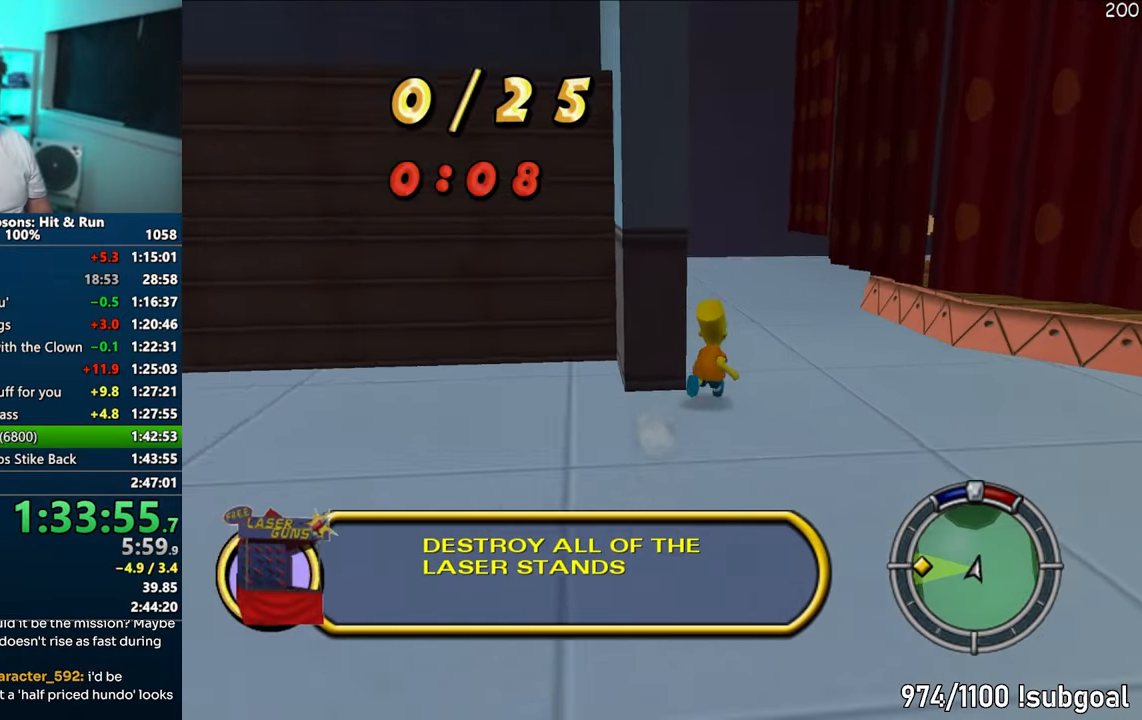
Gameplay with a controller (PlayStation layout); each line is a JSON object with the inputs held at the frame after it. "events" lists button and stick changes between this image and that frame as [ms after this image, input, new state], when the widget could be followed in between. Not read: L3 R3.
{"buttons": ["SQUARE"], "left_stick": "up", "right_stick": "up-right", "events": [[367, "left_stick", "up"]]}
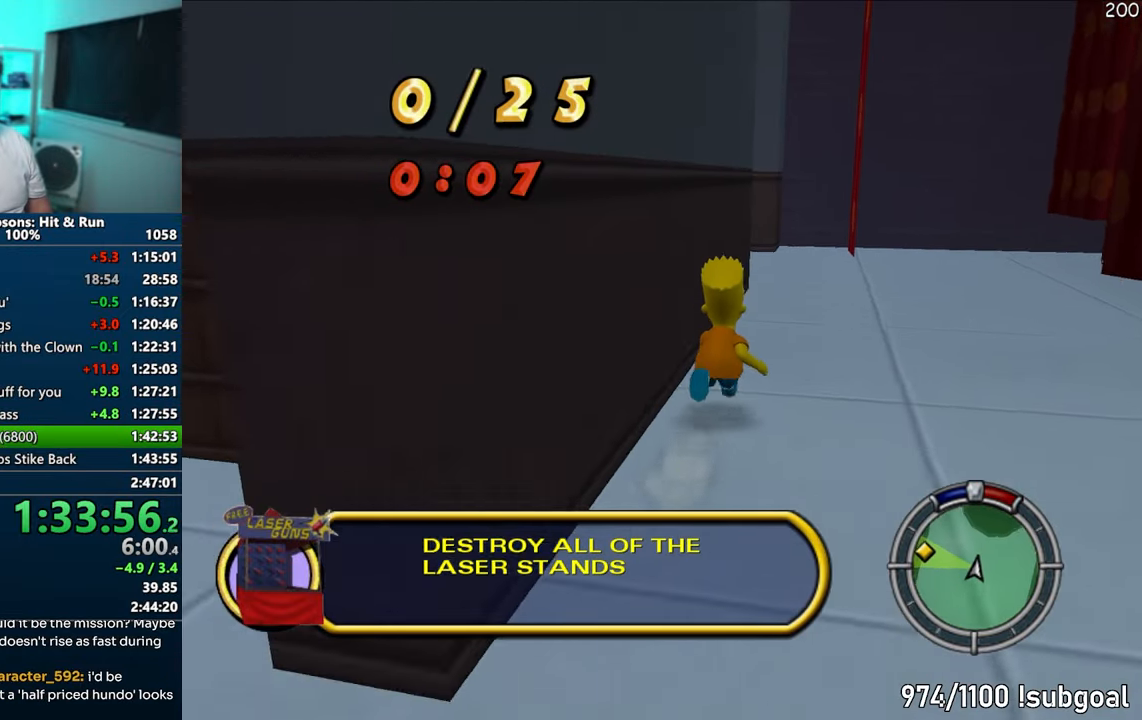
{"buttons": ["SQUARE"], "left_stick": "up-right", "right_stick": "up-right", "events": [[367, "left_stick", "up-right"]]}
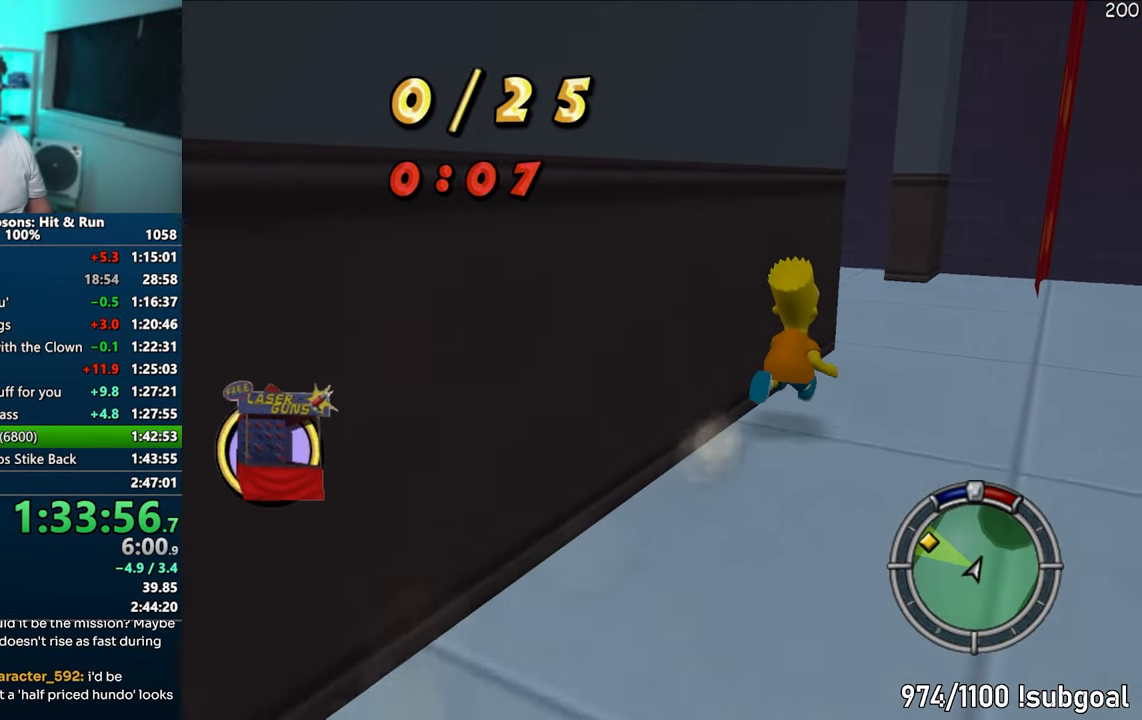
{"buttons": ["SQUARE"], "left_stick": "down-left", "right_stick": "right", "events": [[200, "left_stick", "up-left"], [217, "right_stick", "right"], [300, "left_stick", "down-left"]]}
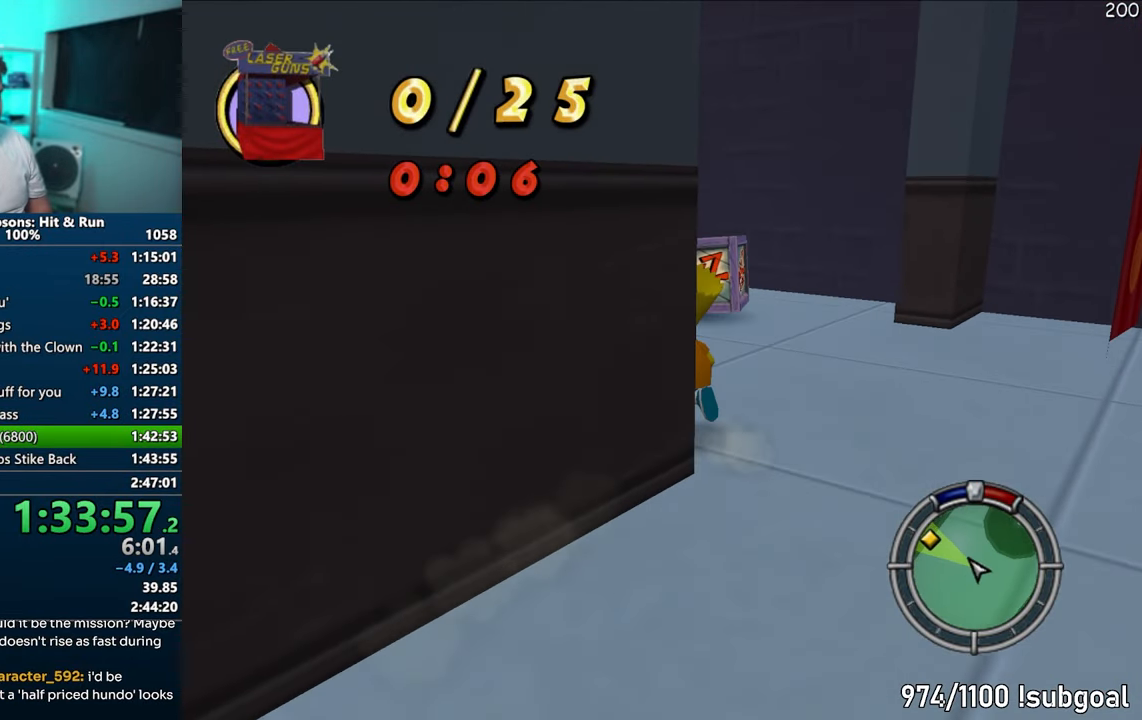
{"buttons": [], "left_stick": "down-left", "right_stick": "center", "events": [[133, "SQUARE", "up"], [200, "CROSS", "down"], [383, "CROSS", "up"], [417, "right_stick", "center"]]}
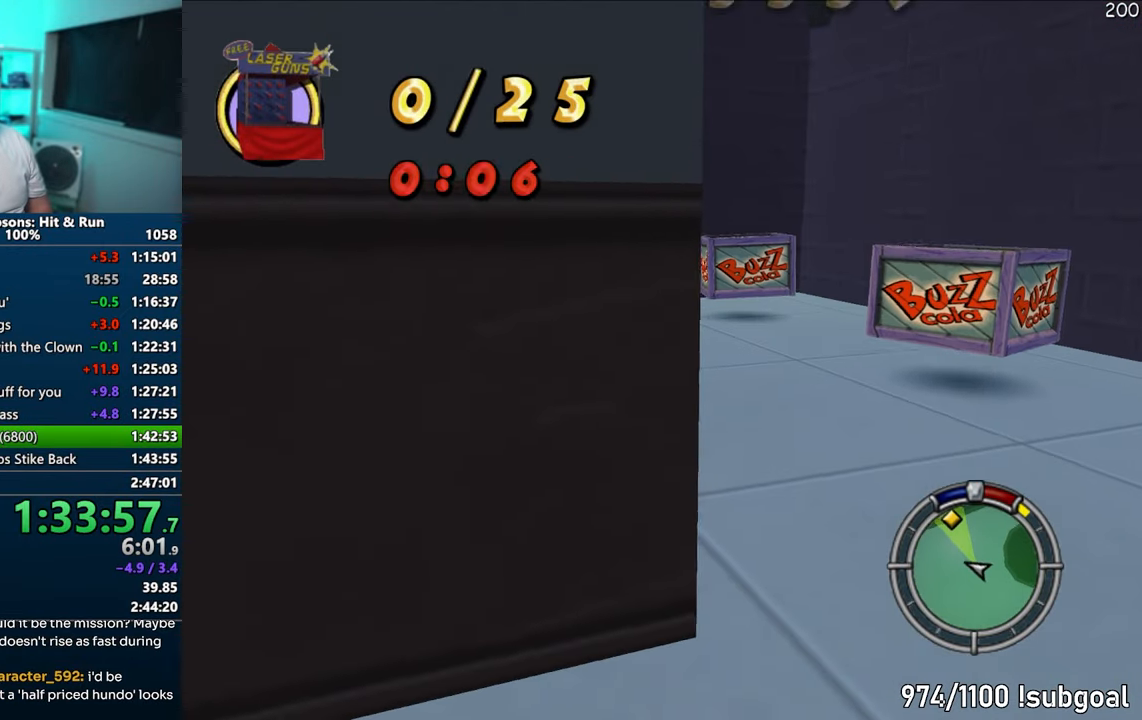
{"buttons": [], "left_stick": "up-right", "right_stick": "down-right", "events": [[33, "left_stick", "left"], [167, "CROSS", "down"], [283, "left_stick", "up"], [300, "CROSS", "up"], [400, "left_stick", "up-right"], [467, "right_stick", "down-right"]]}
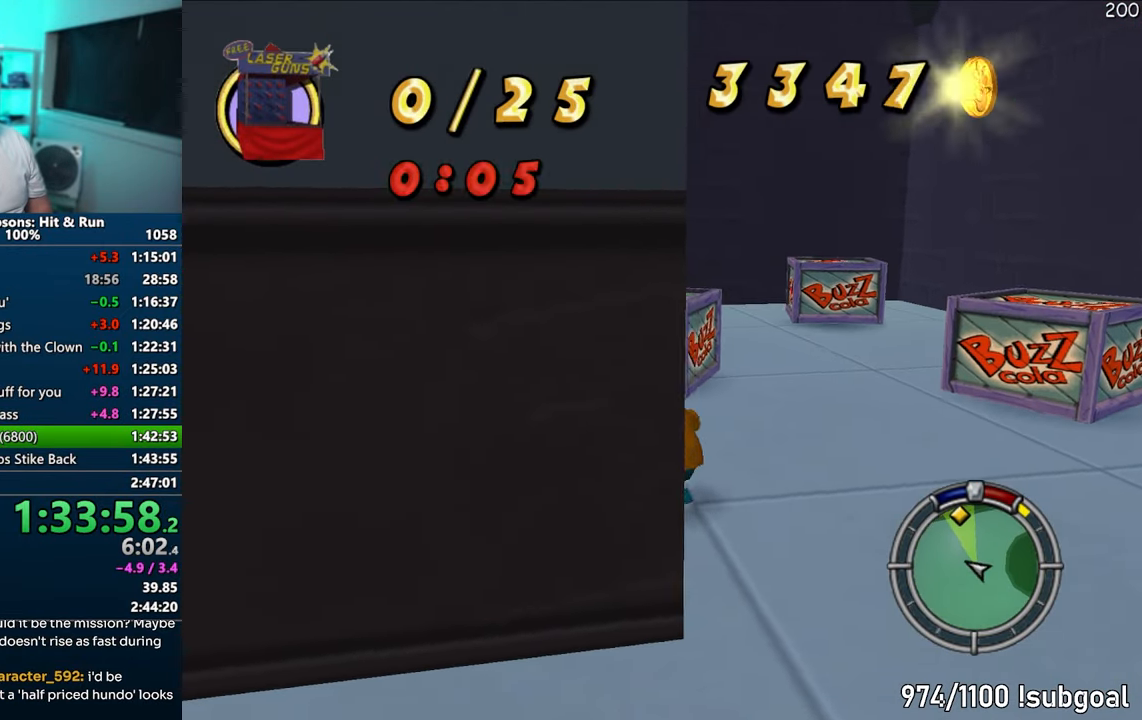
{"buttons": ["CROSS", "SQUARE"], "left_stick": "up", "right_stick": "center", "events": [[200, "right_stick", "center"], [217, "SQUARE", "down"], [350, "CROSS", "down"], [383, "left_stick", "up"]]}
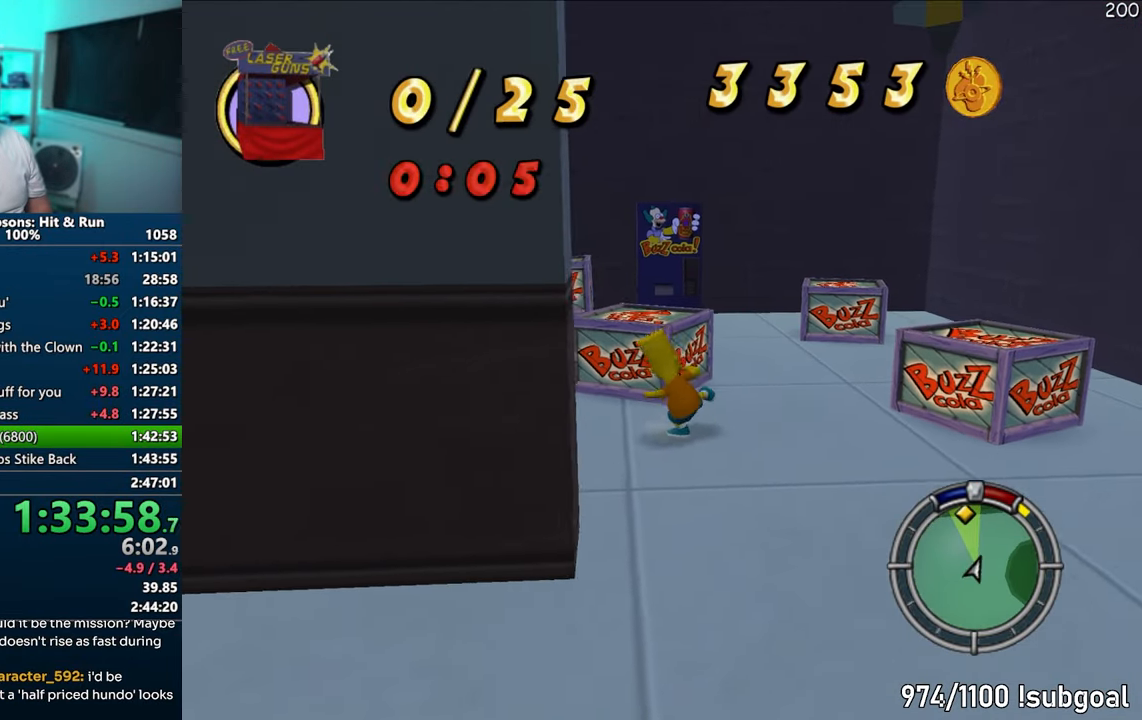
{"buttons": [], "left_stick": "up-right", "right_stick": "center", "events": [[17, "CROSS", "up"], [50, "SQUARE", "up"], [300, "CROSS", "down"], [350, "left_stick", "up-right"], [433, "CROSS", "up"]]}
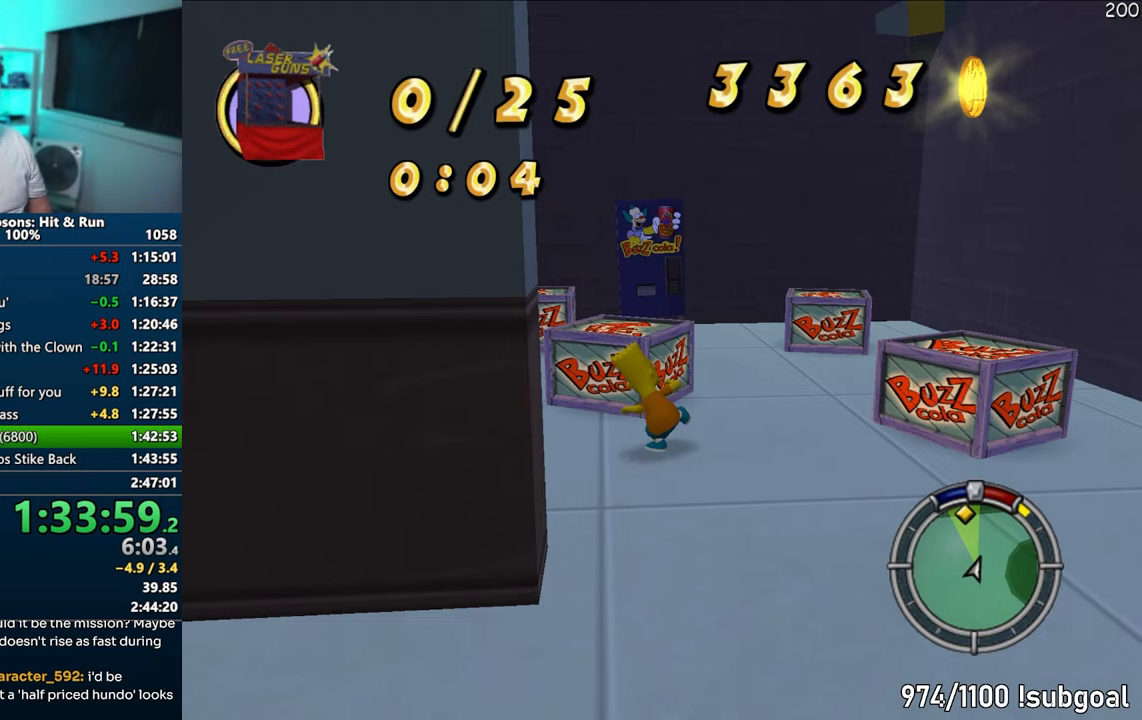
{"buttons": ["SQUARE"], "left_stick": "right", "right_stick": "center", "events": [[33, "left_stick", "right"], [100, "right_stick", "right"], [300, "SQUARE", "down"], [333, "right_stick", "center"]]}
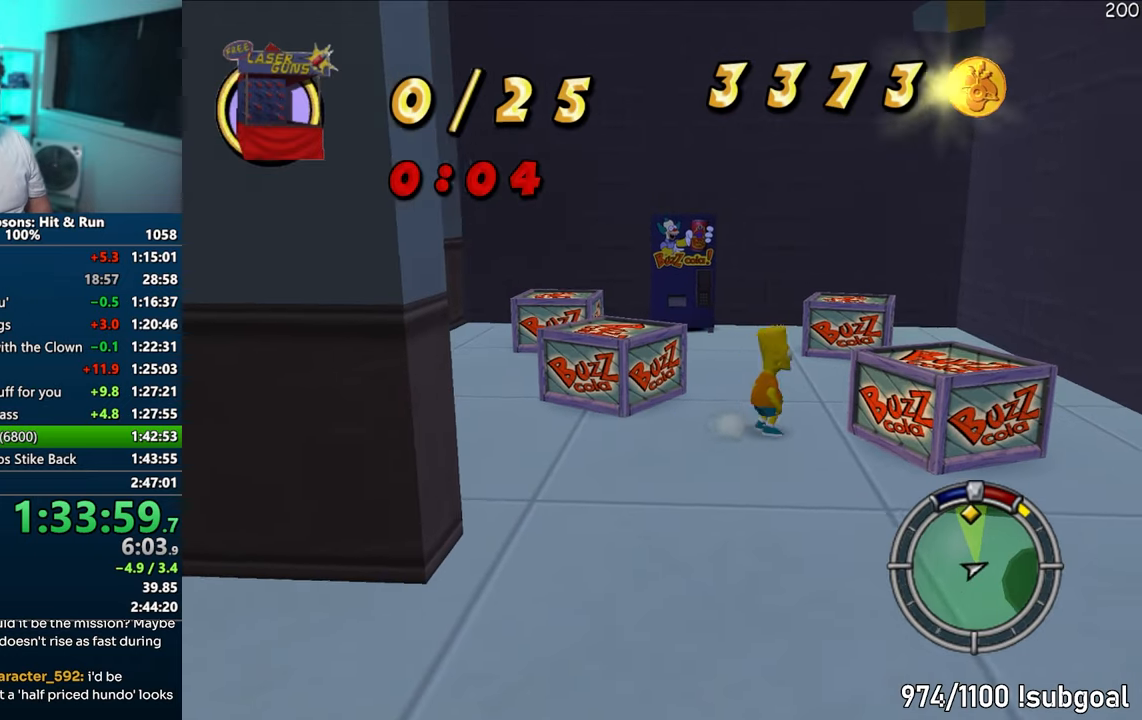
{"buttons": ["CROSS"], "left_stick": "up", "right_stick": "center", "events": [[17, "CROSS", "down"], [33, "left_stick", "up-right"], [133, "CROSS", "up"], [167, "SQUARE", "up"], [250, "left_stick", "up"], [450, "CROSS", "down"]]}
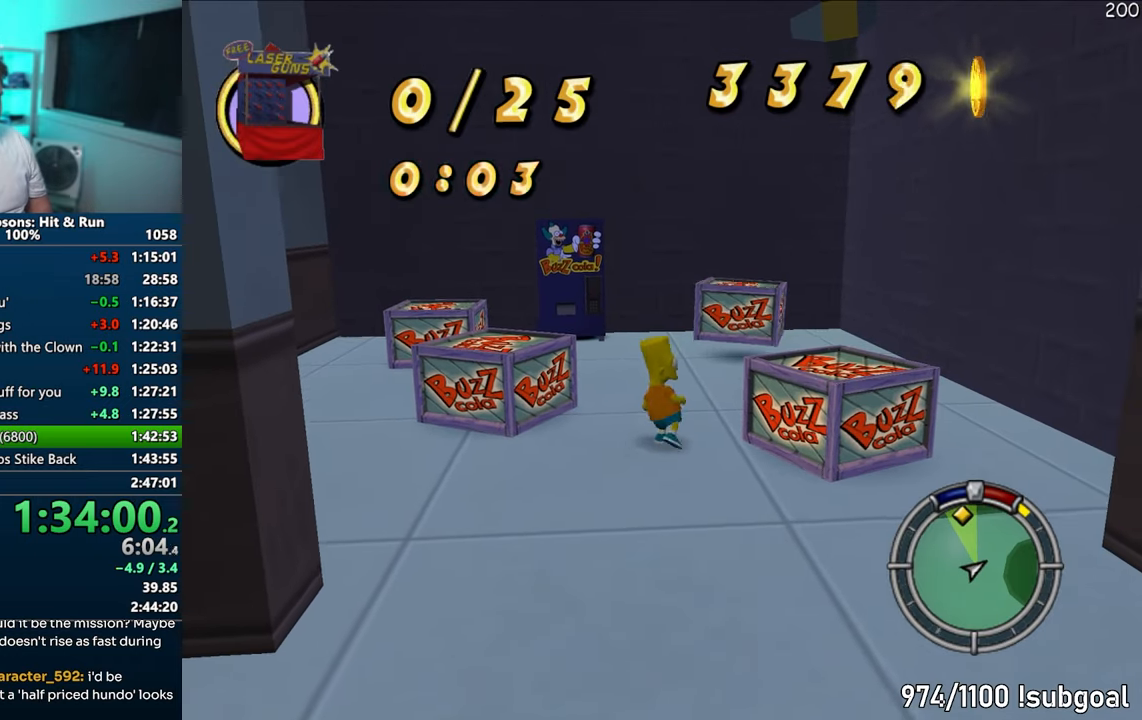
{"buttons": ["SQUARE"], "left_stick": "up", "right_stick": "down-right", "events": [[133, "CROSS", "up"], [300, "right_stick", "down-right"], [483, "SQUARE", "down"]]}
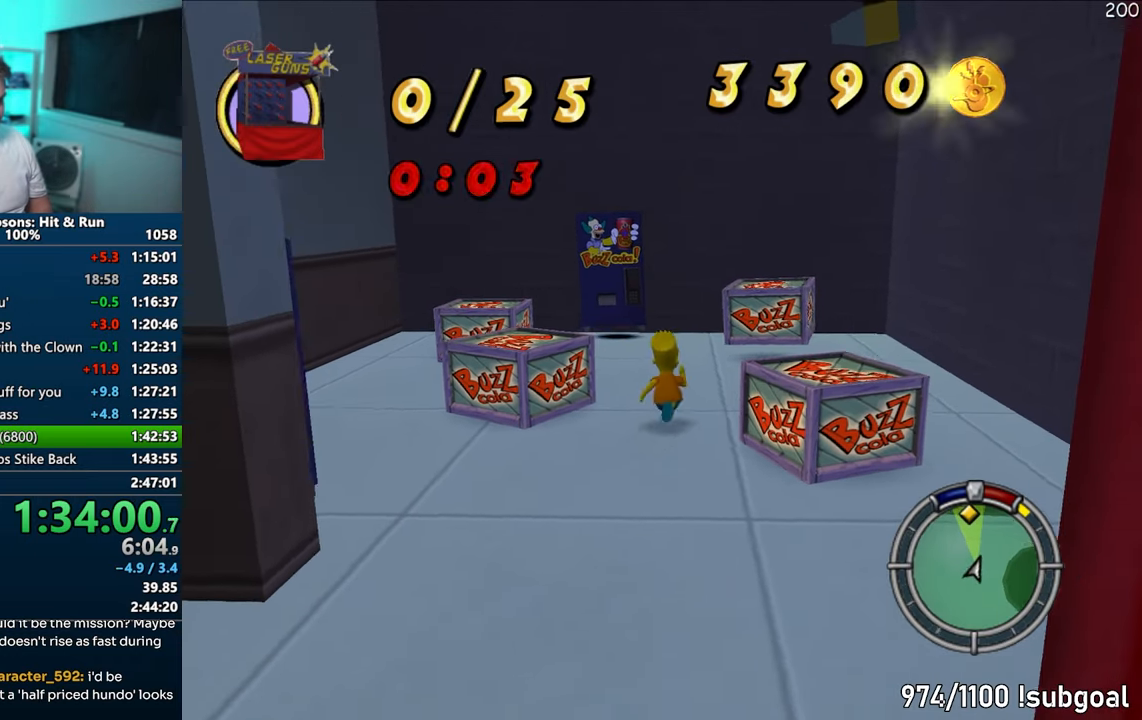
{"buttons": [], "left_stick": "up", "right_stick": "center", "events": [[33, "right_stick", "center"], [350, "CROSS", "down"], [467, "SQUARE", "up"], [500, "CROSS", "up"]]}
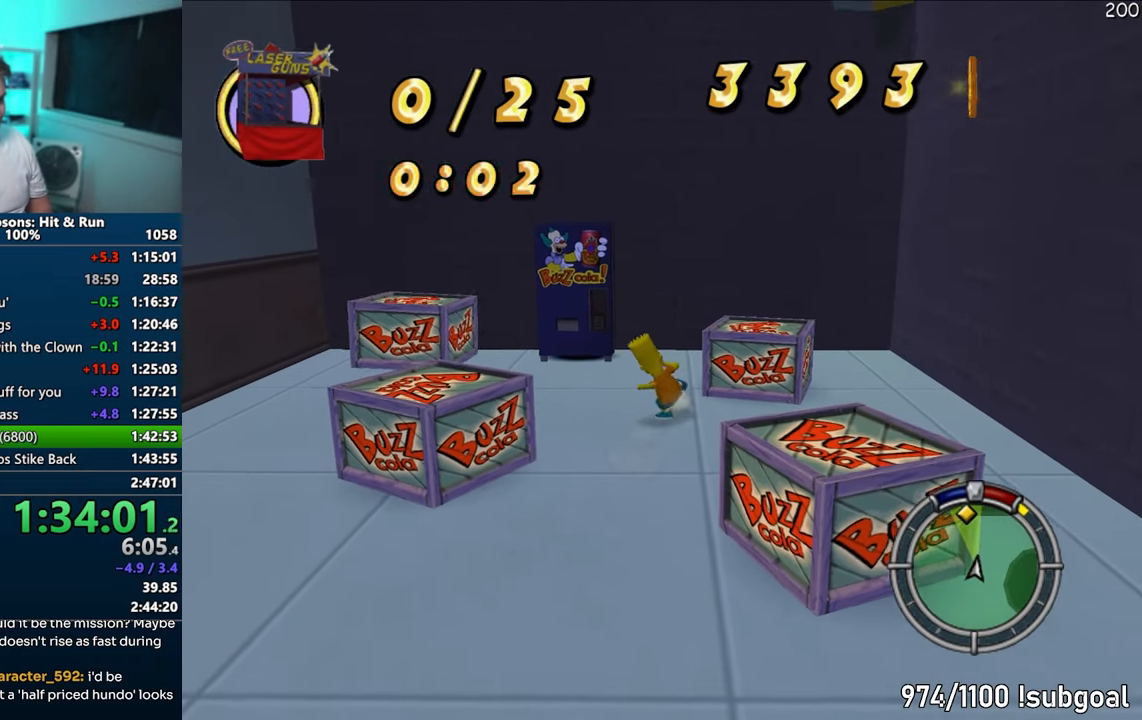
{"buttons": [], "left_stick": "up", "right_stick": "center", "events": [[300, "CROSS", "down"], [433, "CROSS", "up"]]}
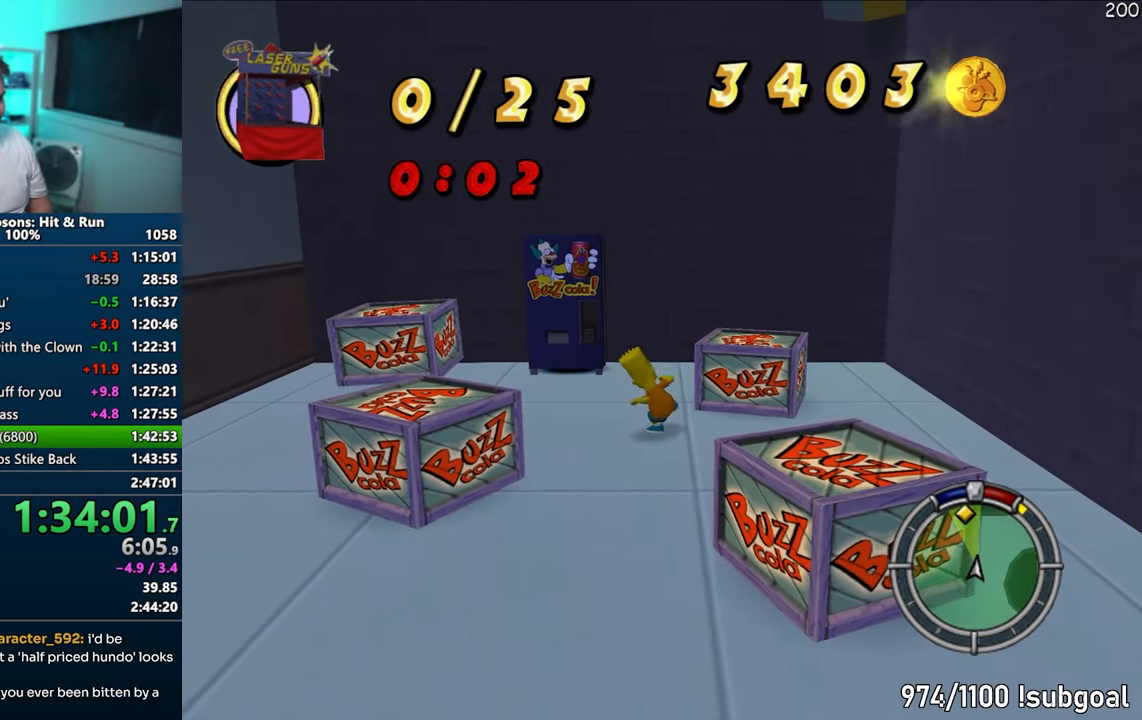
{"buttons": ["SQUARE"], "left_stick": "left", "right_stick": "center", "events": [[17, "left_stick", "up-left"], [67, "right_stick", "right"], [233, "left_stick", "left"], [300, "SQUARE", "down"], [350, "right_stick", "center"]]}
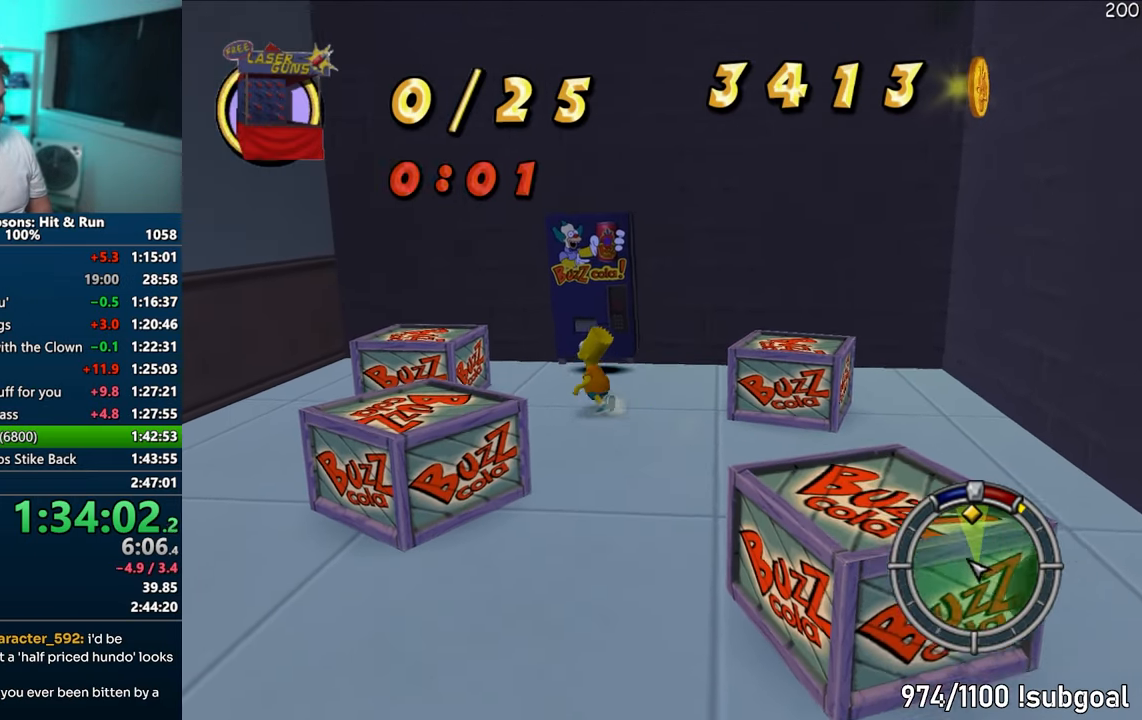
{"buttons": [], "left_stick": "left", "right_stick": "center", "events": [[67, "CROSS", "down"], [217, "CROSS", "up"], [217, "SQUARE", "up"]]}
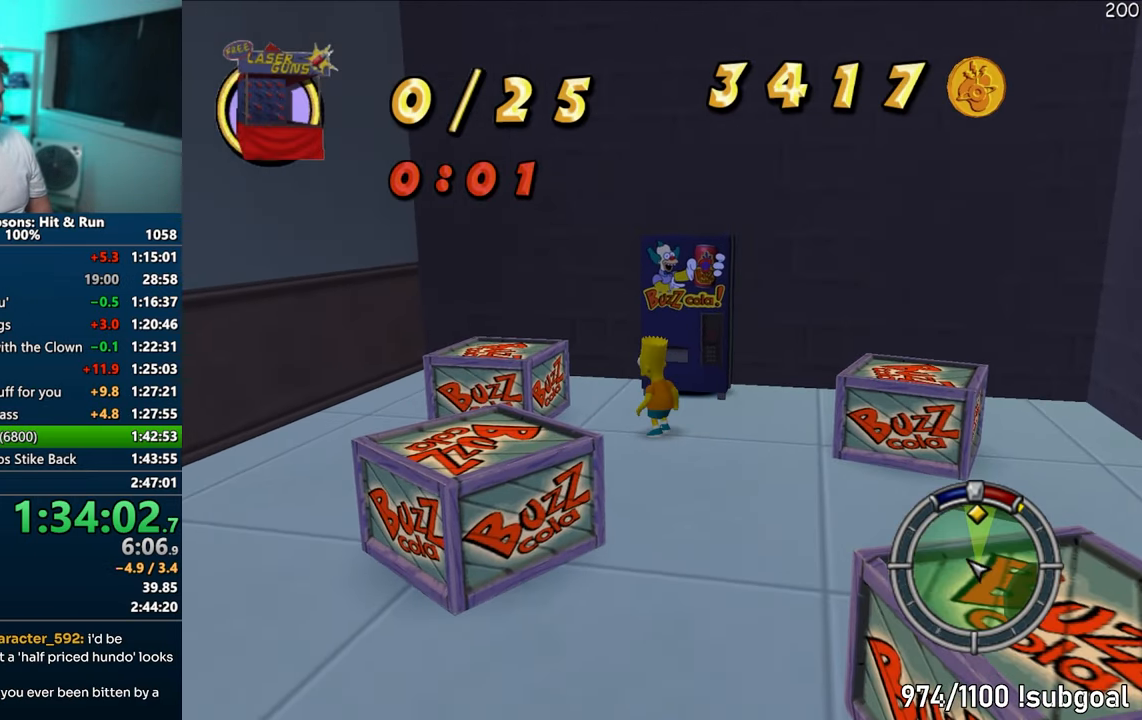
{"buttons": [], "left_stick": "up-right", "right_stick": "right", "events": [[50, "CROSS", "down"], [117, "left_stick", "up-left"], [200, "CROSS", "up"], [267, "left_stick", "up"], [383, "left_stick", "up-right"], [383, "right_stick", "right"]]}
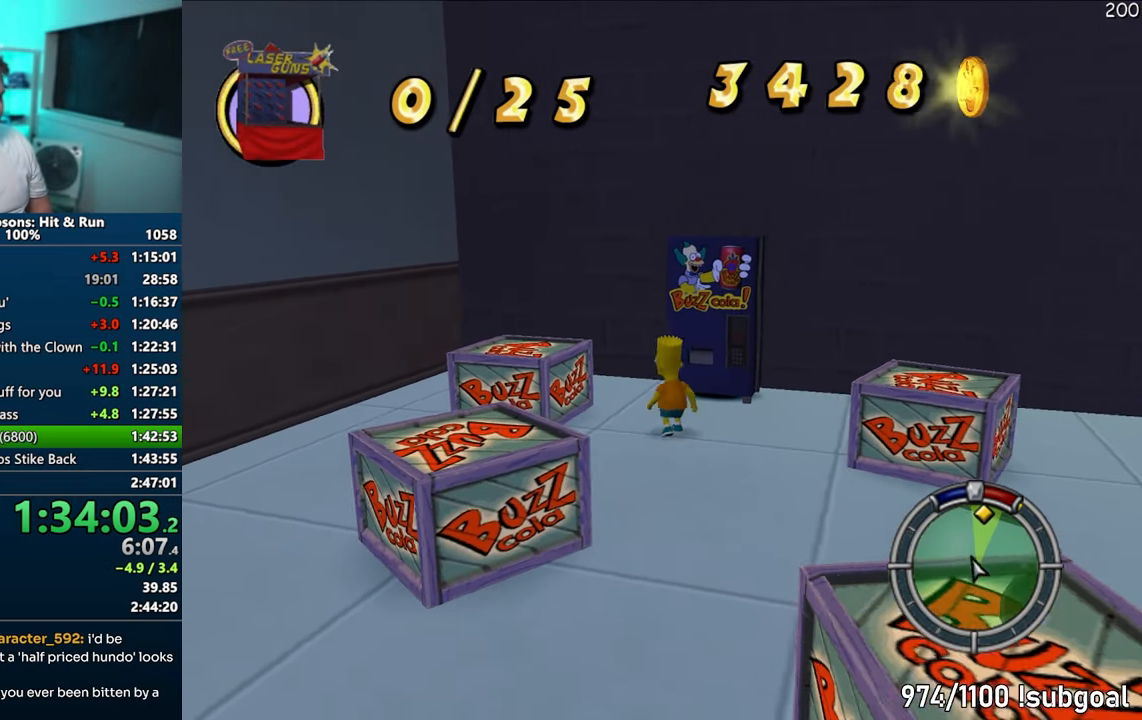
{"buttons": [], "left_stick": "up", "right_stick": "center", "events": [[83, "right_stick", "center"], [100, "SQUARE", "down"], [167, "CROSS", "down"], [283, "left_stick", "up"], [300, "CROSS", "up"], [300, "SQUARE", "up"]]}
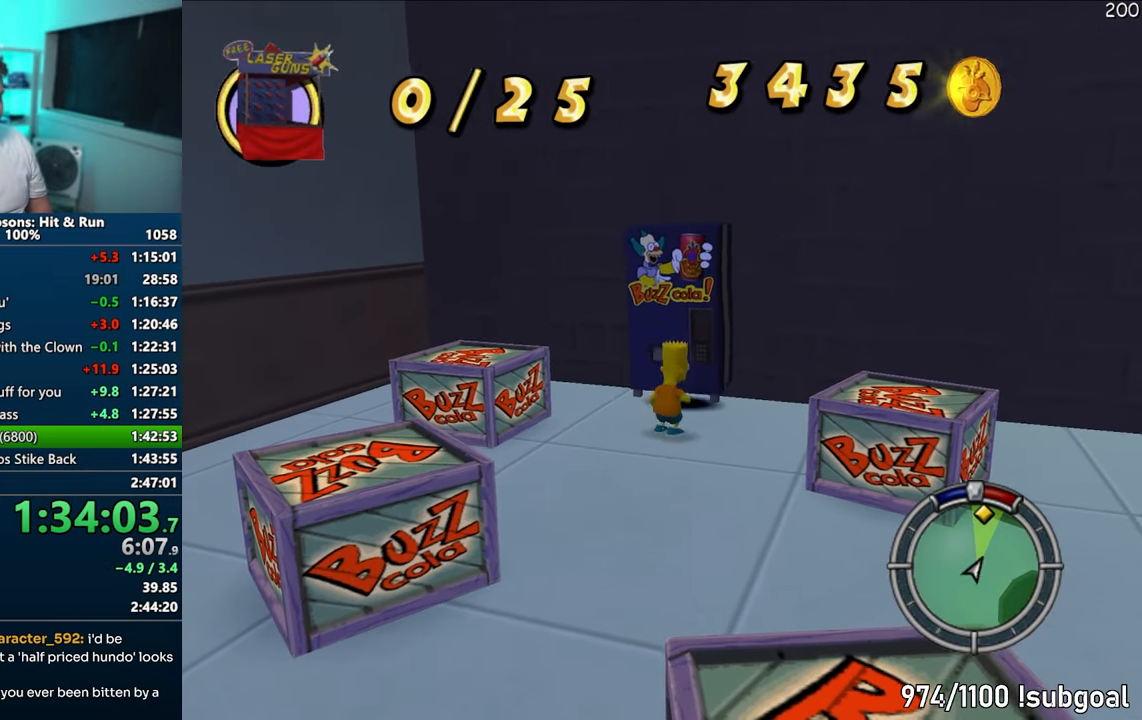
{"buttons": [], "left_stick": "center", "right_stick": "center", "events": [[117, "CROSS", "down"], [217, "left_stick", "center"], [333, "CROSS", "up"]]}
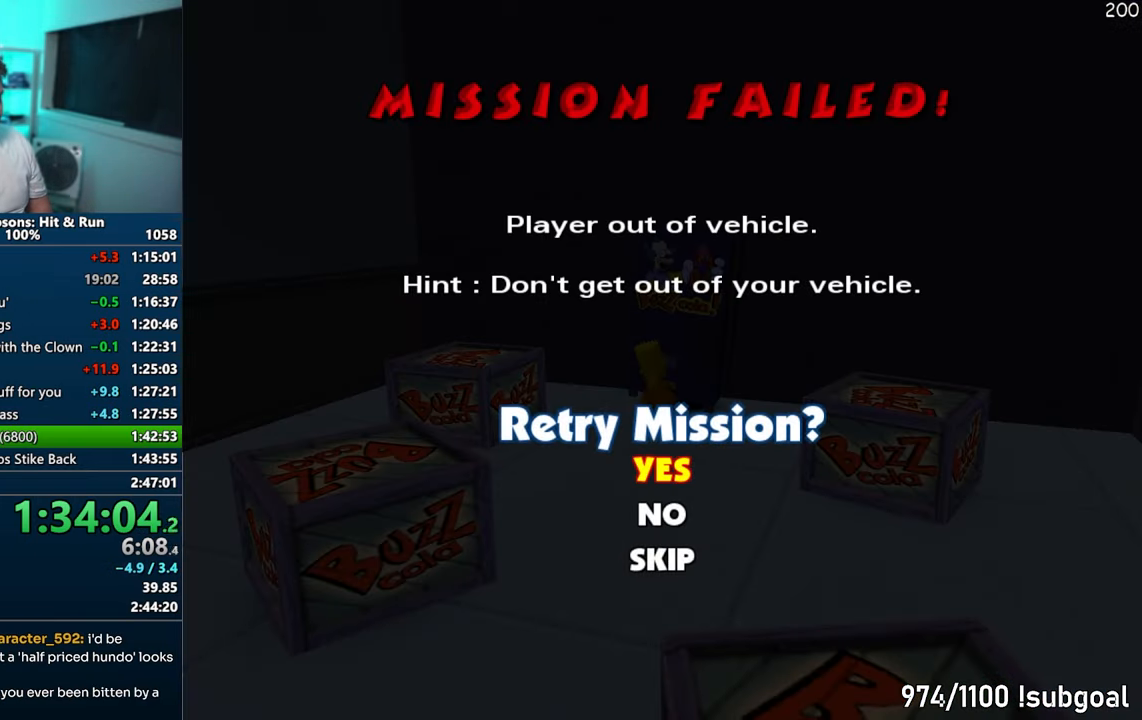
{"buttons": [], "left_stick": "center", "right_stick": "center", "events": [[17, "TRIANGLE", "down"], [117, "TRIANGLE", "up"]]}
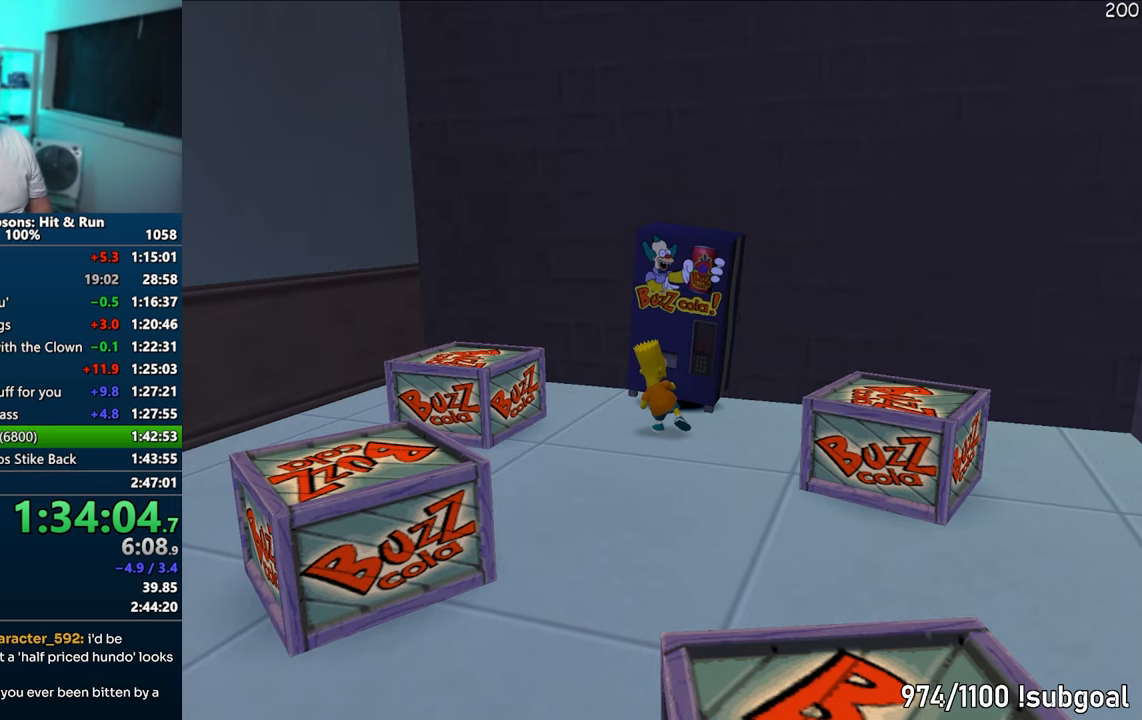
{"buttons": [], "left_stick": "center", "right_stick": "center", "events": []}
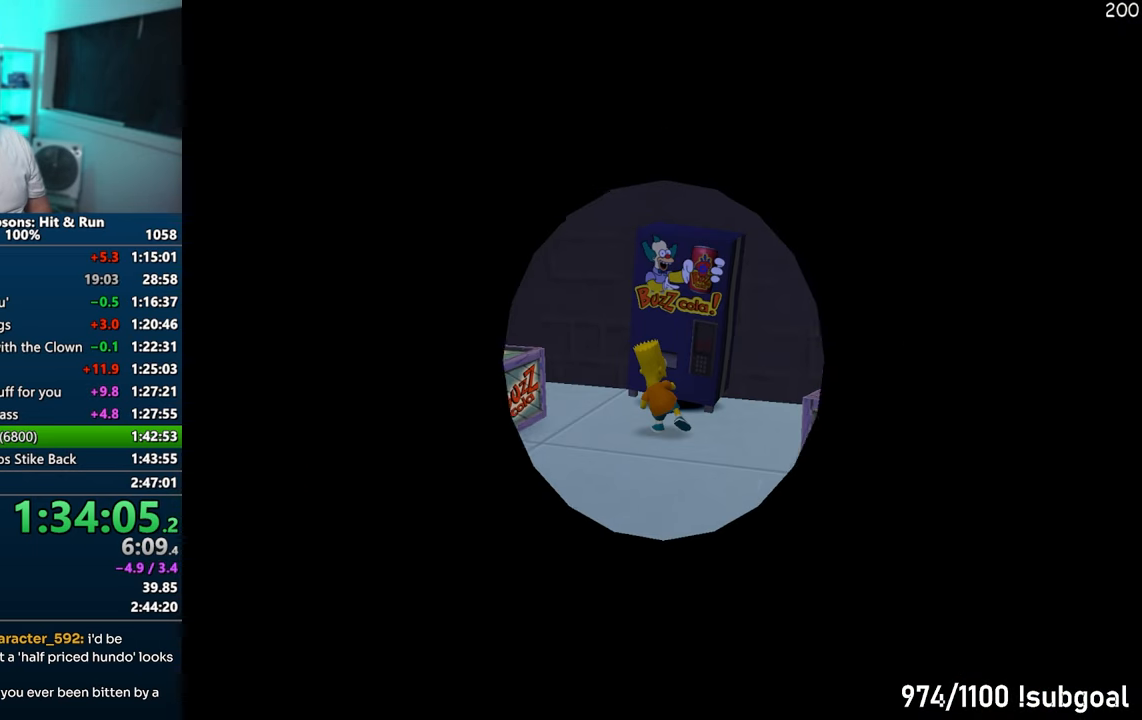
{"buttons": [], "left_stick": "center", "right_stick": "center", "events": []}
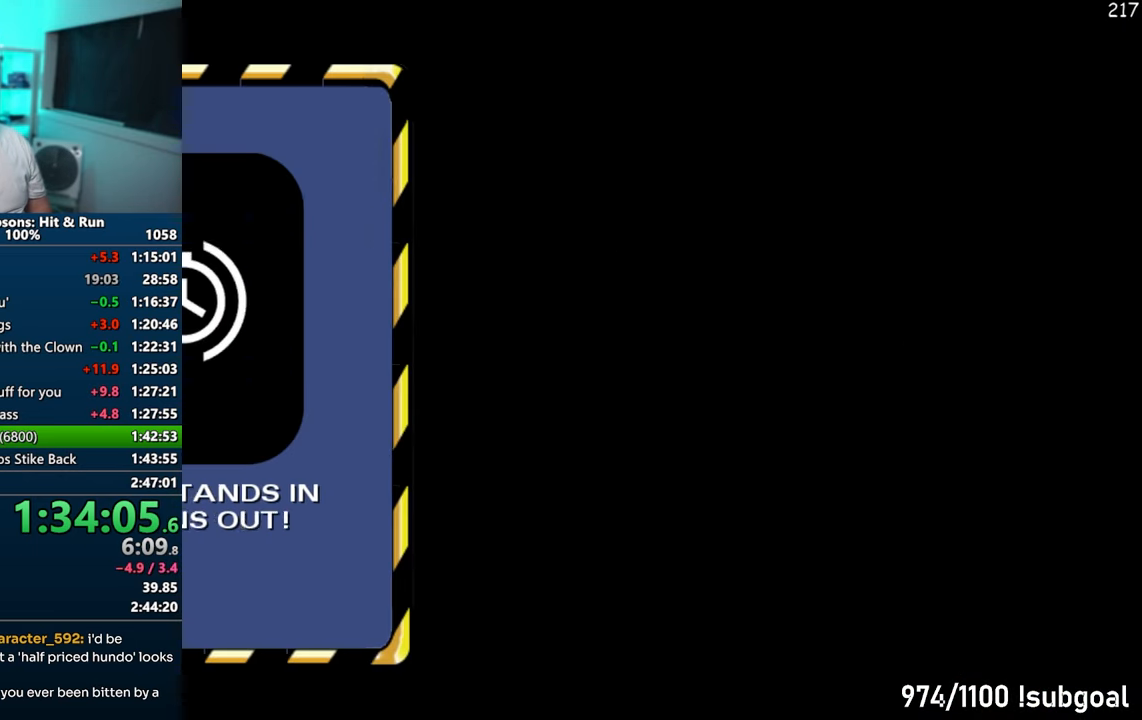
{"buttons": [], "left_stick": "center", "right_stick": "center", "events": [[100, "TRIANGLE", "down"], [167, "TRIANGLE", "up"], [250, "TRIANGLE", "down"], [333, "TRIANGLE", "up"]]}
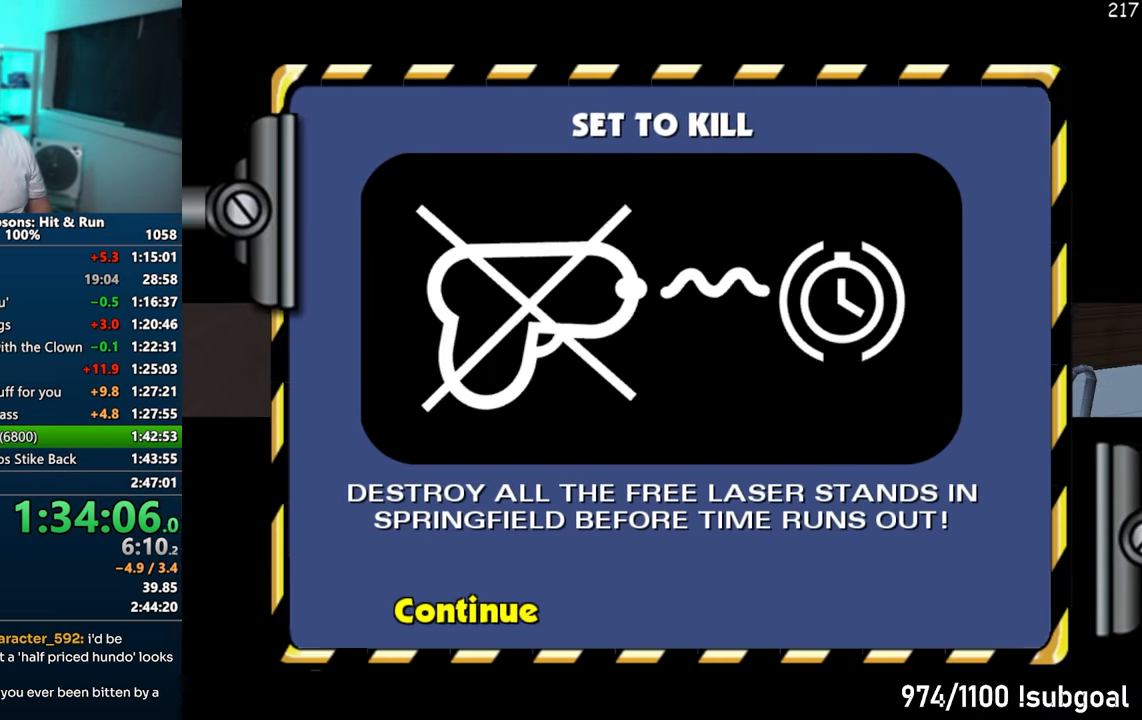
{"buttons": [], "left_stick": "right", "right_stick": "center", "events": [[117, "R2", "down"], [167, "R2", "up"], [167, "left_stick", "right"], [250, "R2", "down"], [300, "R2", "up"], [400, "R2", "down"], [450, "R2", "up"]]}
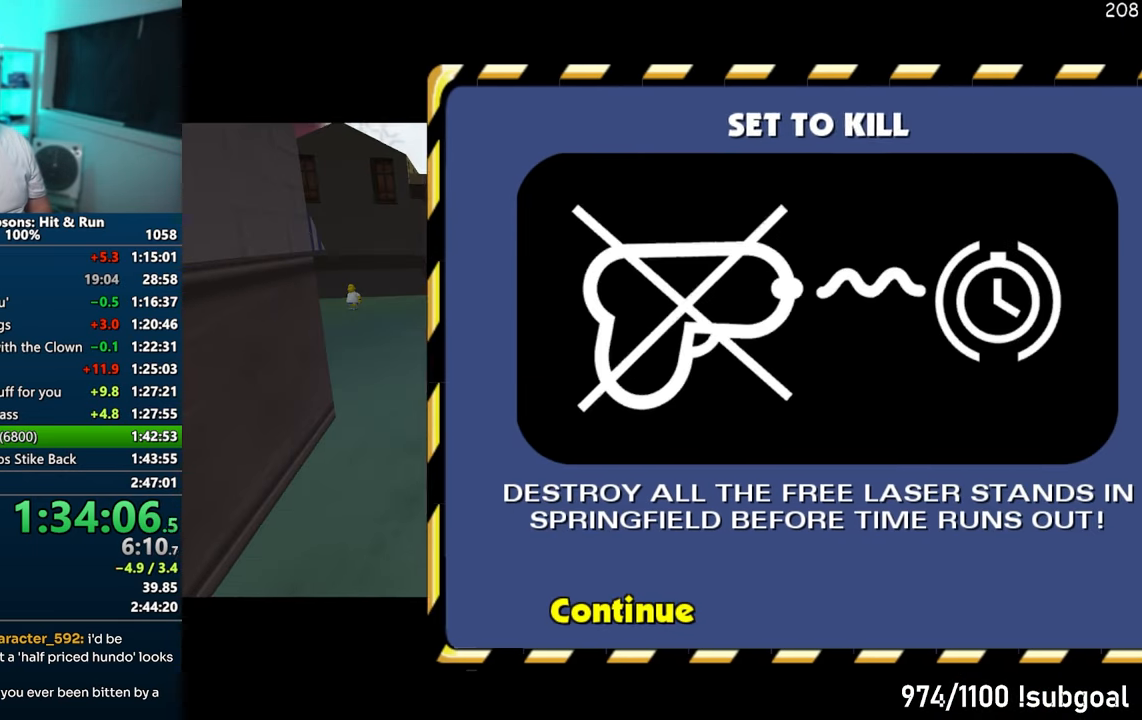
{"buttons": ["R2"], "left_stick": "up-right", "right_stick": "center", "events": [[50, "R2", "down"], [83, "R2", "up"], [200, "R2", "down"], [200, "left_stick", "up-right"], [233, "R2", "up"], [350, "R2", "down"], [400, "R2", "up"], [483, "R2", "down"]]}
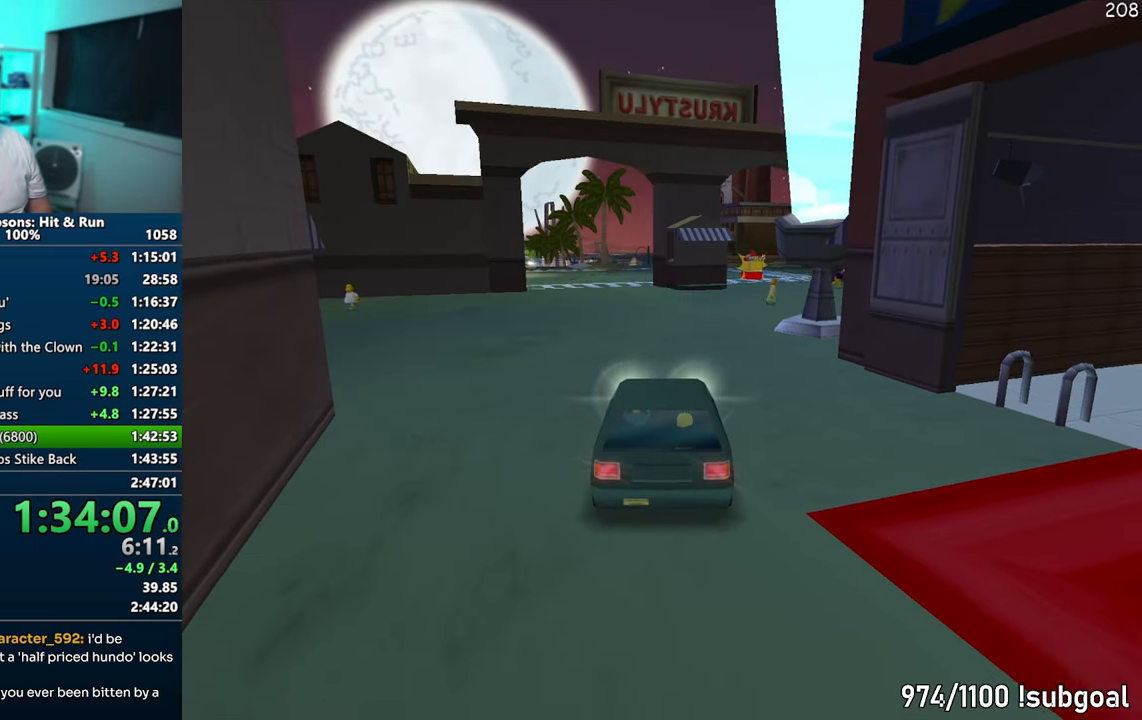
{"buttons": [], "left_stick": "up-right", "right_stick": "down-left", "events": [[50, "R2", "up"], [483, "right_stick", "down-left"]]}
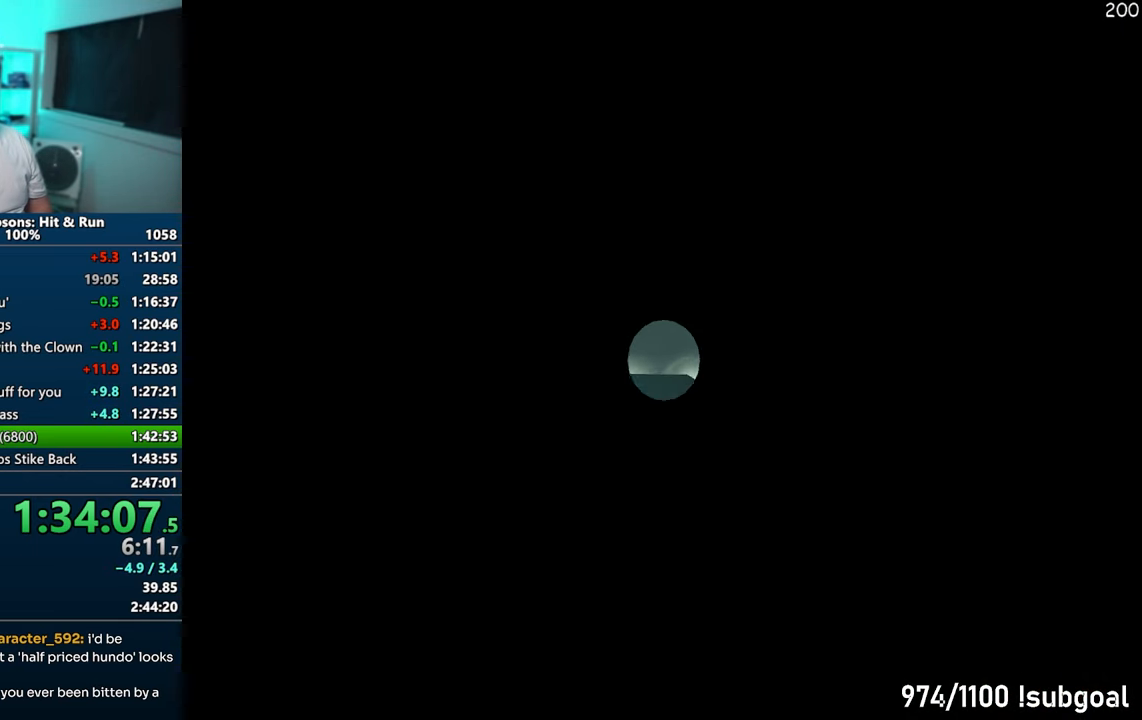
{"buttons": ["SQUARE"], "left_stick": "down", "right_stick": "left", "events": [[17, "SQUARE", "down"], [17, "left_stick", "right"], [133, "right_stick", "left"], [250, "left_stick", "down-right"], [433, "left_stick", "down"]]}
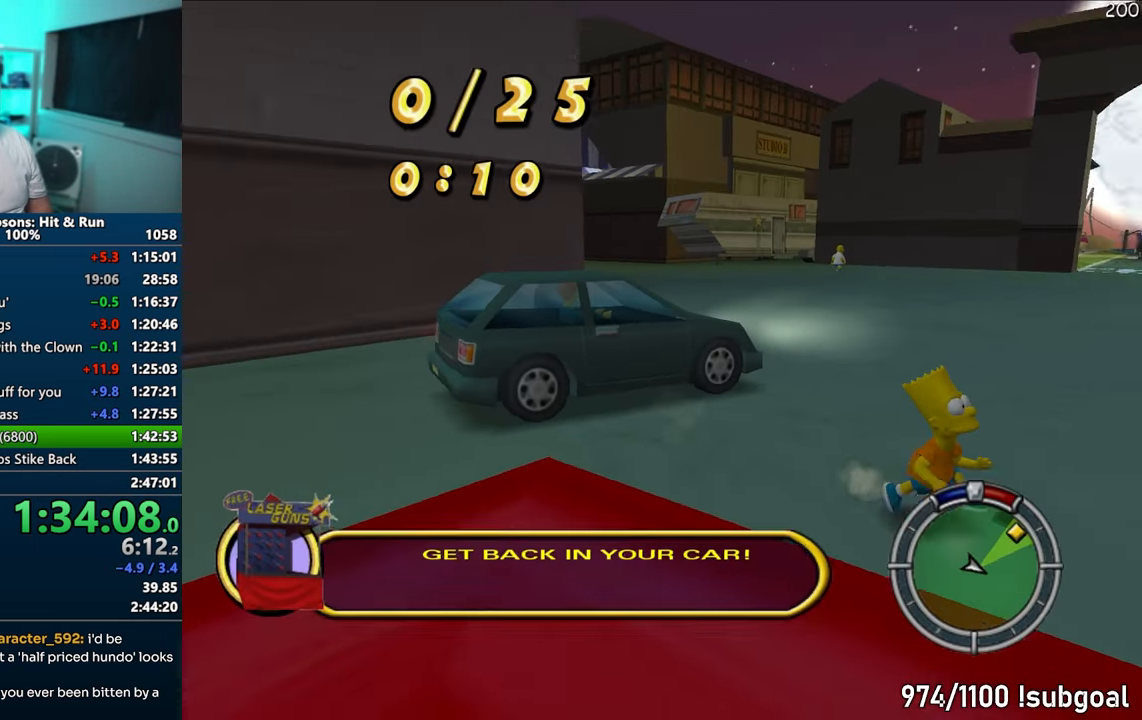
{"buttons": ["SQUARE"], "left_stick": "right", "right_stick": "left", "events": [[167, "left_stick", "right"]]}
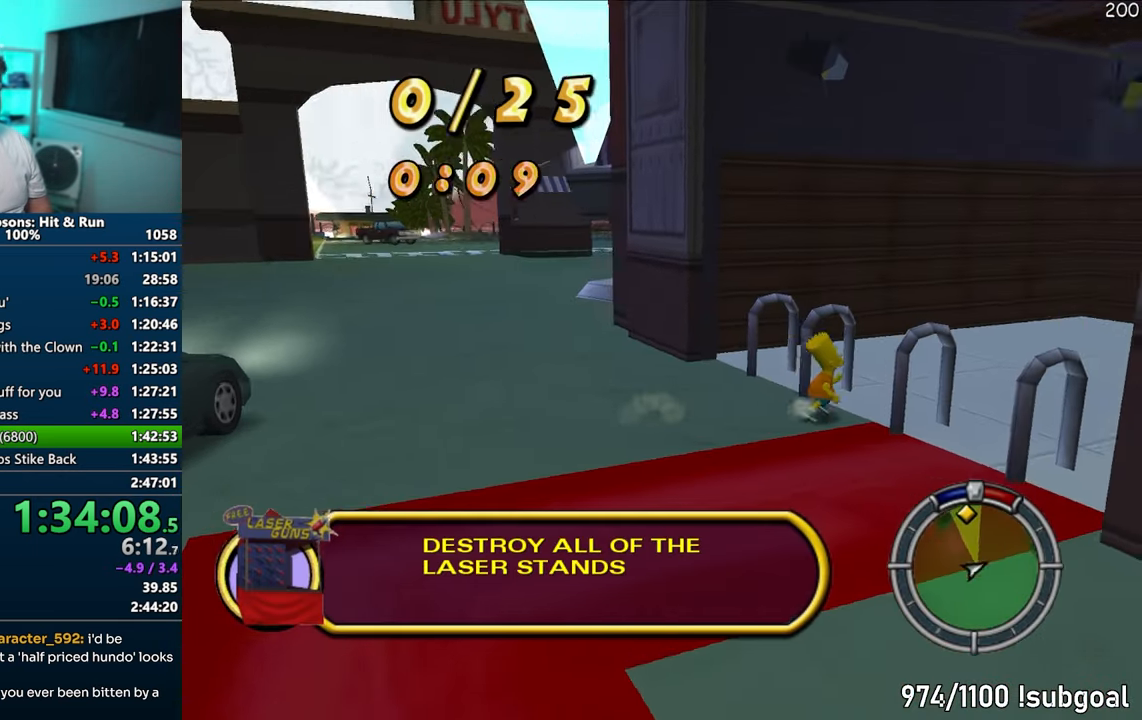
{"buttons": ["SQUARE"], "left_stick": "up-right", "right_stick": "left", "events": [[383, "left_stick", "up-right"]]}
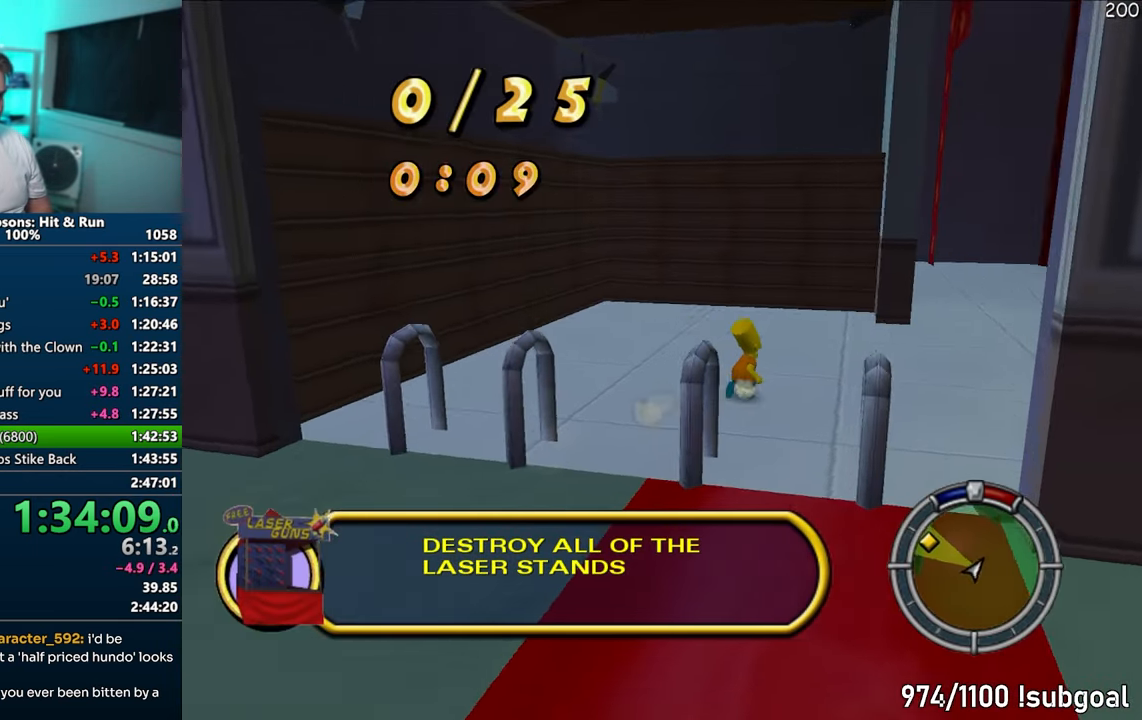
{"buttons": ["SQUARE"], "left_stick": "up", "right_stick": "center", "events": [[83, "right_stick", "center"], [133, "left_stick", "up"]]}
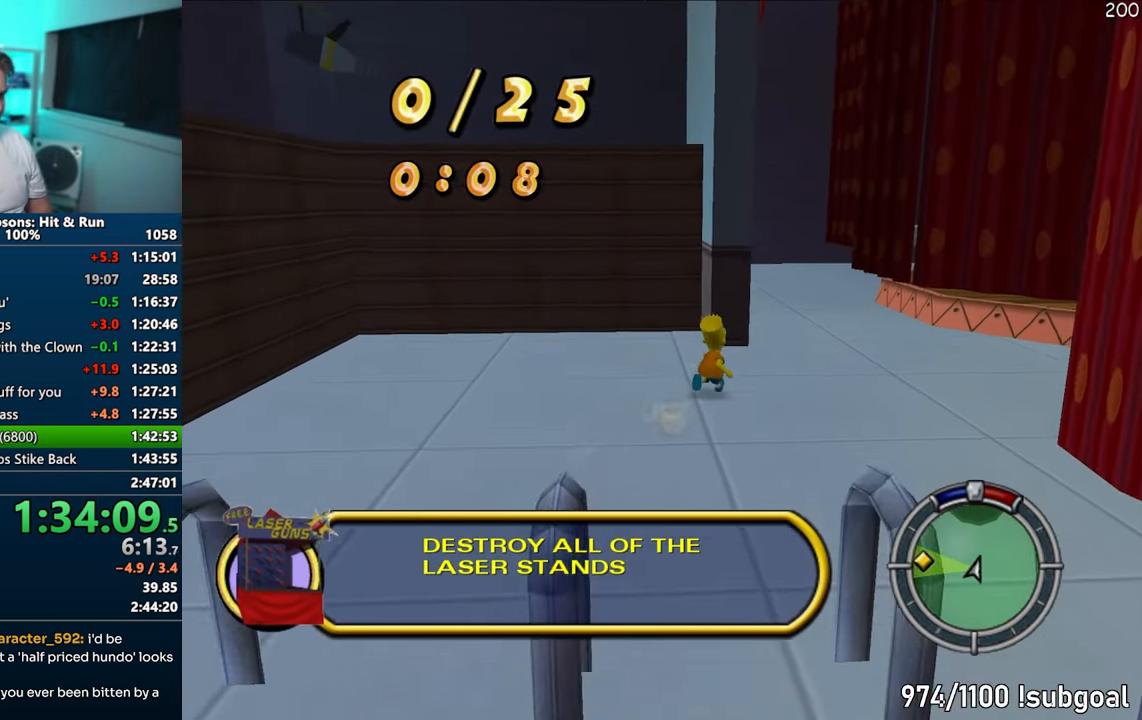
{"buttons": ["SQUARE"], "left_stick": "up-left", "right_stick": "right", "events": [[150, "right_stick", "up"], [283, "right_stick", "up-right"], [433, "left_stick", "up-left"], [500, "right_stick", "right"]]}
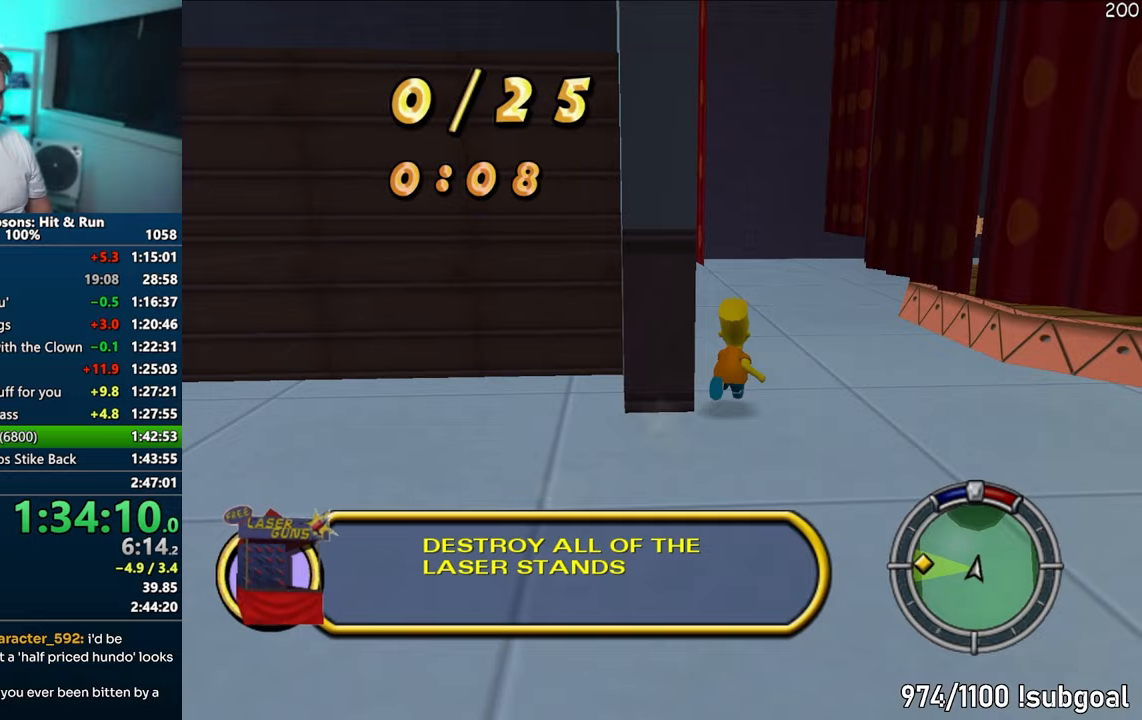
{"buttons": ["SQUARE"], "left_stick": "up", "right_stick": "right", "events": [[167, "left_stick", "up"]]}